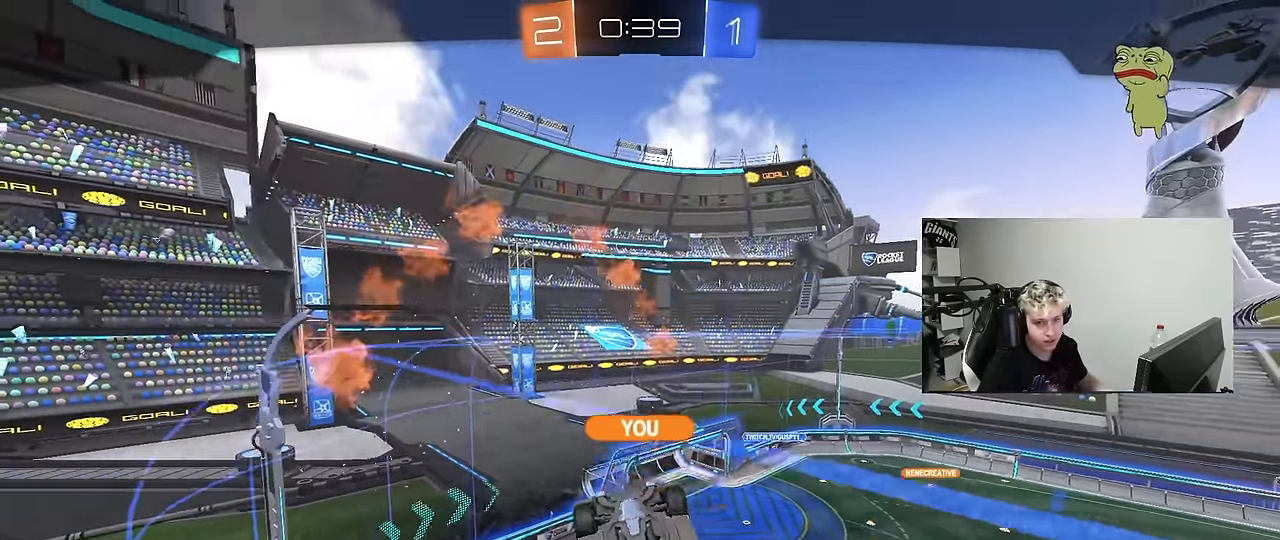
Gameplay with keyboard and mouse; each line is a JSON object with the keys and mouse buttons held at the frame after it. "events" lists presses ("down") and releases ("up") of "1", "2", "3", "4", "5", "a", "alt", "c", "caps_lock", "ctrl", "d", "e", "f", "g", "q", "r", "s", "shift", "space", "t", "tab", "v", "w", "x", "z", "mouse_left", "mouse_wheel" and "mouse_right" between this image and that frame as [ms after this image, input, new state], when the widget could be followed in between. "mouse_left", "mouse_wheel", "mouse_right" = the "left", "wheel", "right" buttons of the "mouse" list. No other keys are recorded. "wheel" means that the mouse wheel is clicked or scrolled. "mouse_move" is the direction in which the mouse moves at that frame (one of eight, or "still"), when it could be read.
{"keys": [], "mouse": [], "mouse_move": "still", "events": []}
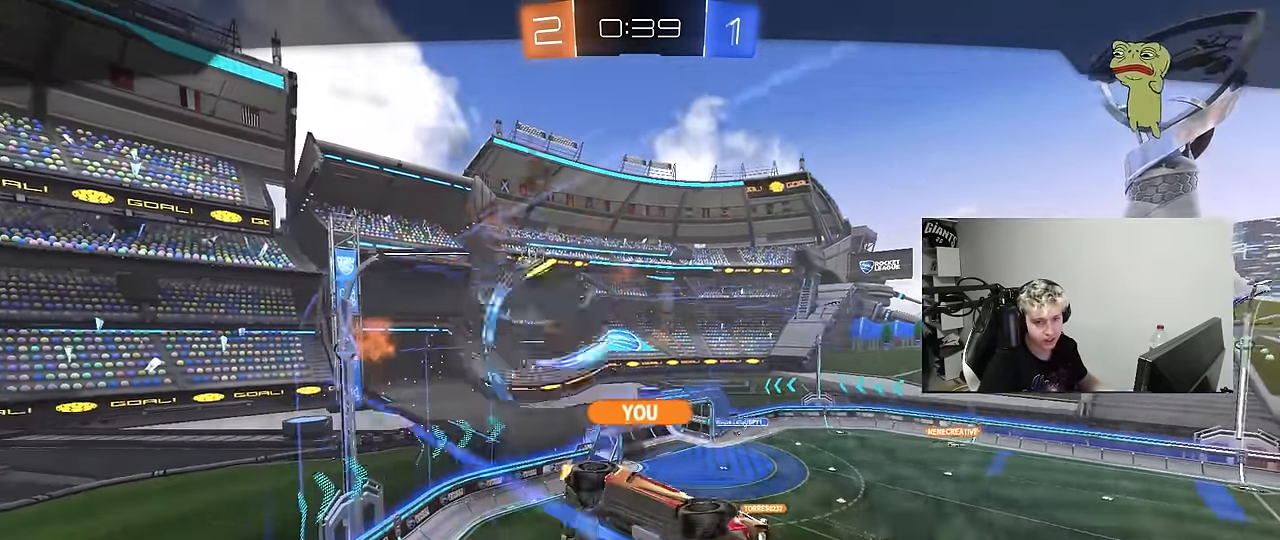
{"keys": [], "mouse": [], "mouse_move": "still", "events": []}
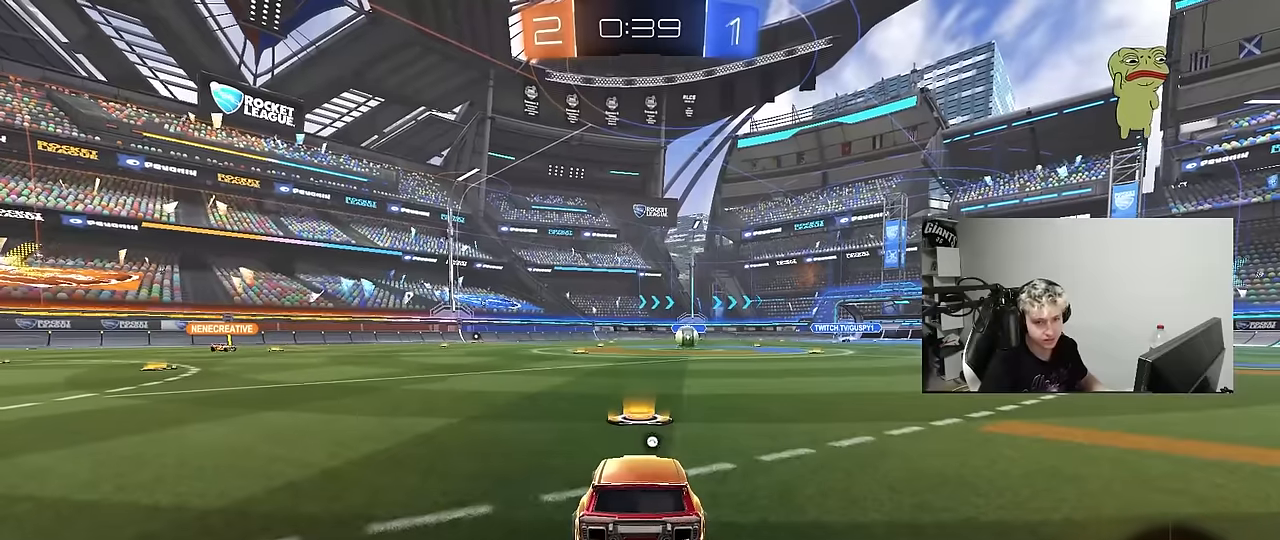
{"keys": [], "mouse": [], "mouse_move": "still", "events": []}
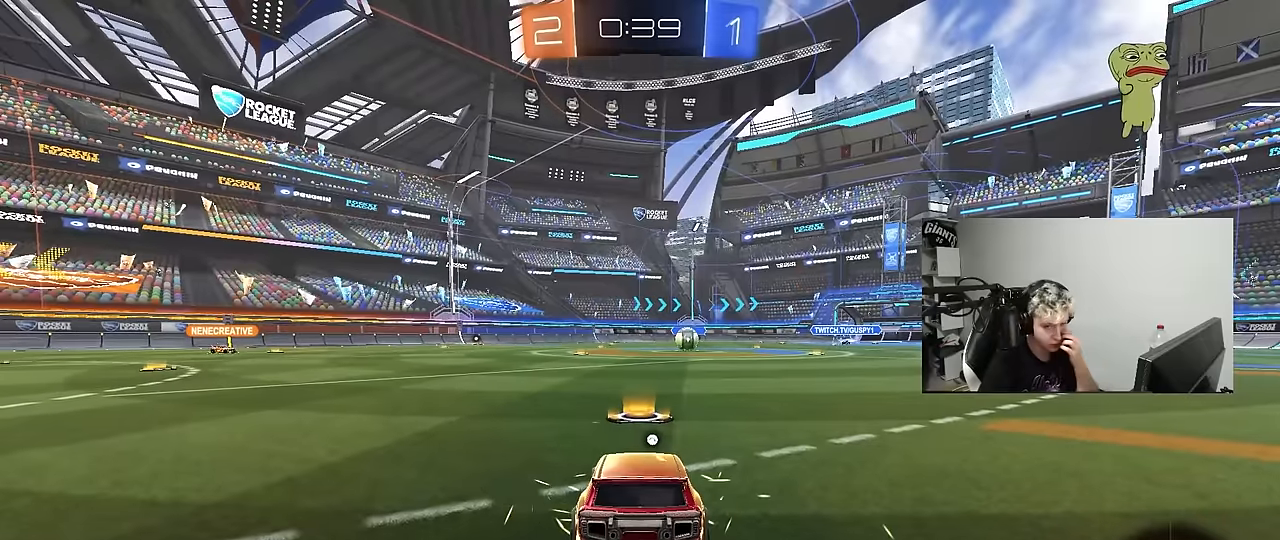
{"keys": [], "mouse": [], "mouse_move": "still", "events": []}
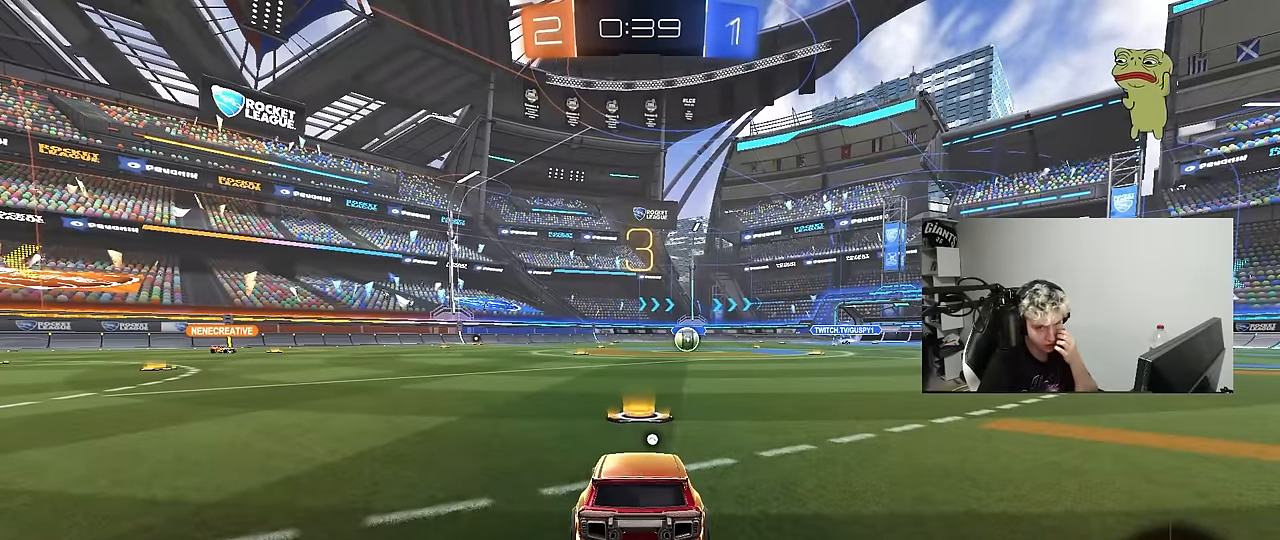
{"keys": [], "mouse": [], "mouse_move": "still", "events": []}
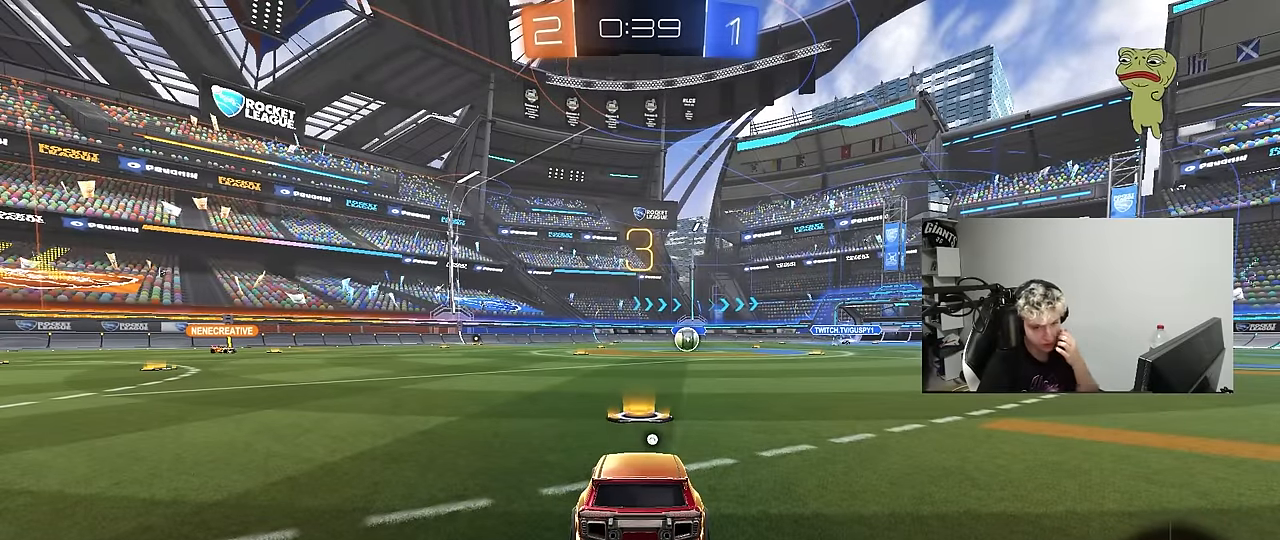
{"keys": [], "mouse": [], "mouse_move": "still", "events": []}
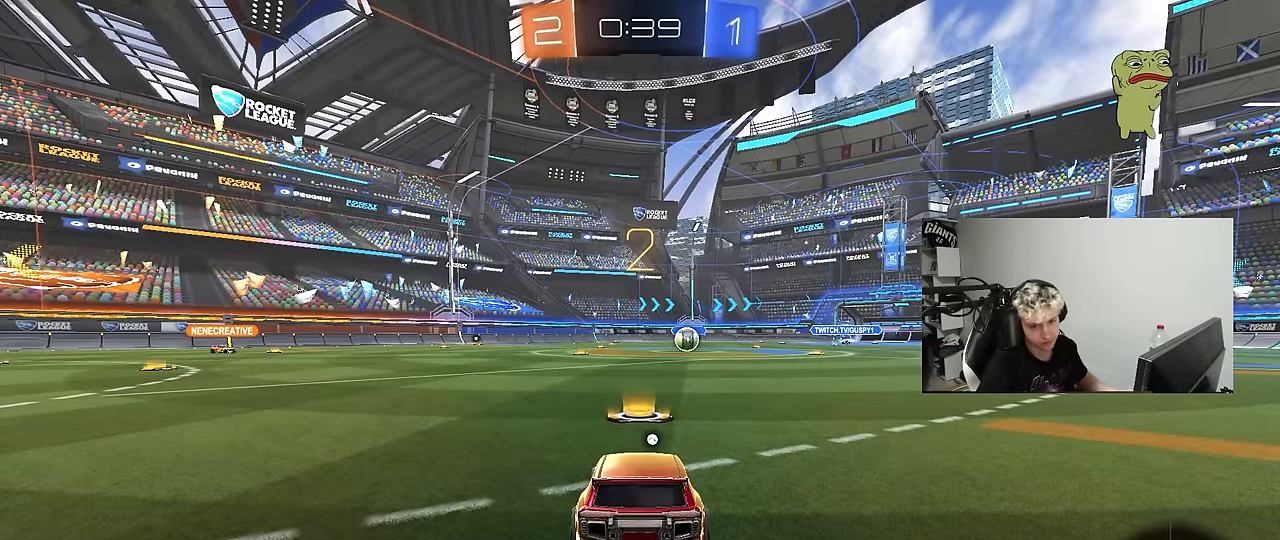
{"keys": [], "mouse": [], "mouse_move": "up-right", "events": [[183, "x", "down"], [183, "z", "down"], [283, "z", "up"], [333, "x", "up"]]}
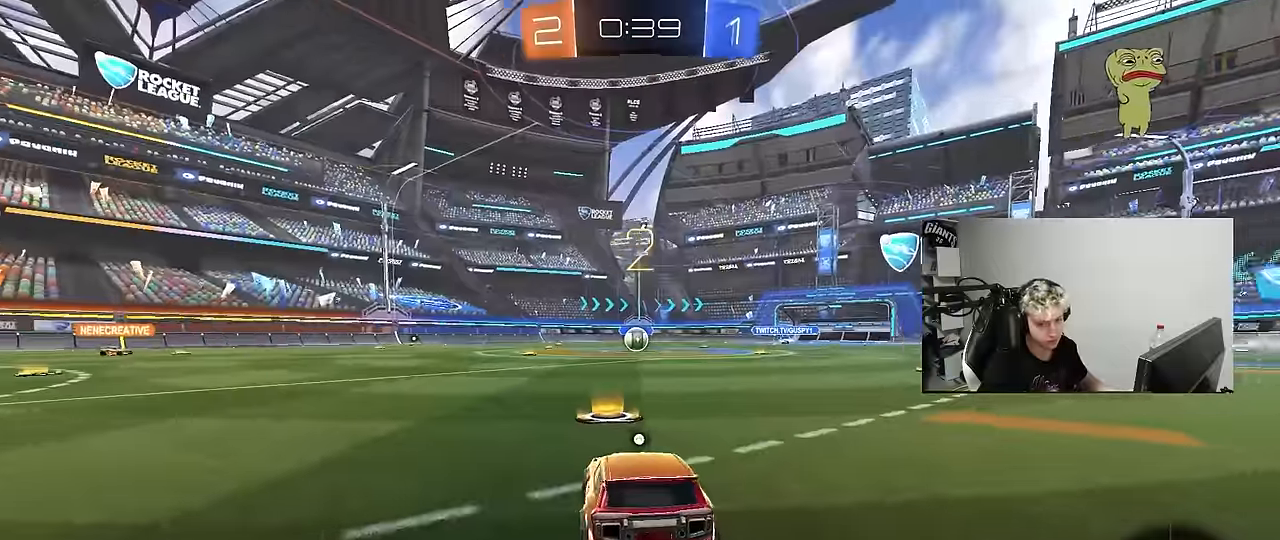
{"keys": [], "mouse": [], "mouse_move": "right", "events": [[117, "tab", "down"], [300, "tab", "up"]]}
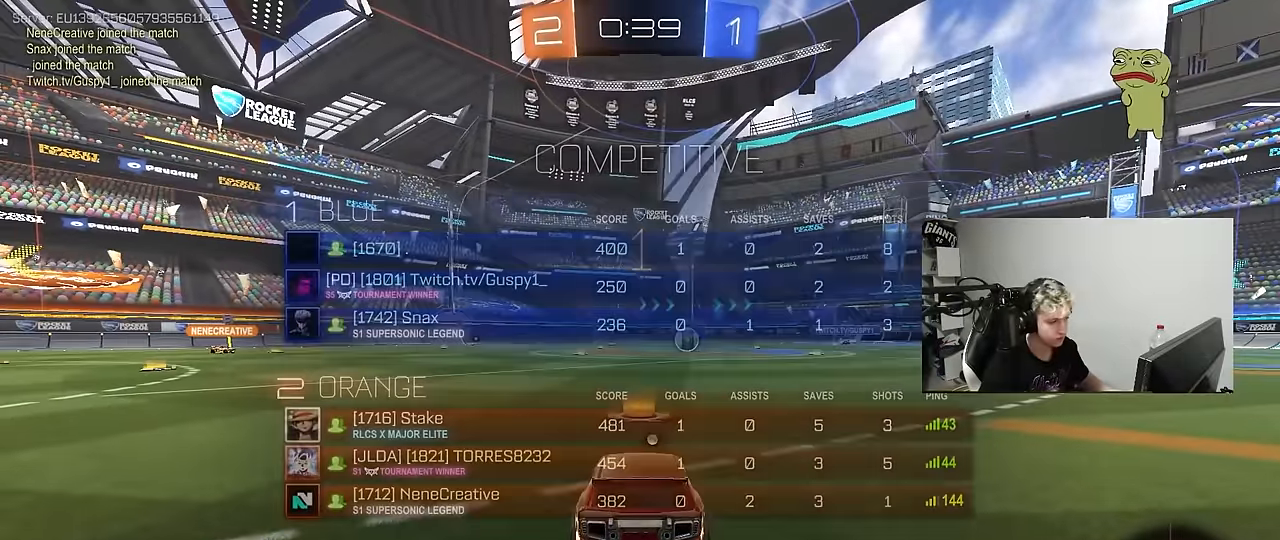
{"keys": ["s"], "mouse": [], "mouse_move": "right", "events": [[217, "s", "down"]]}
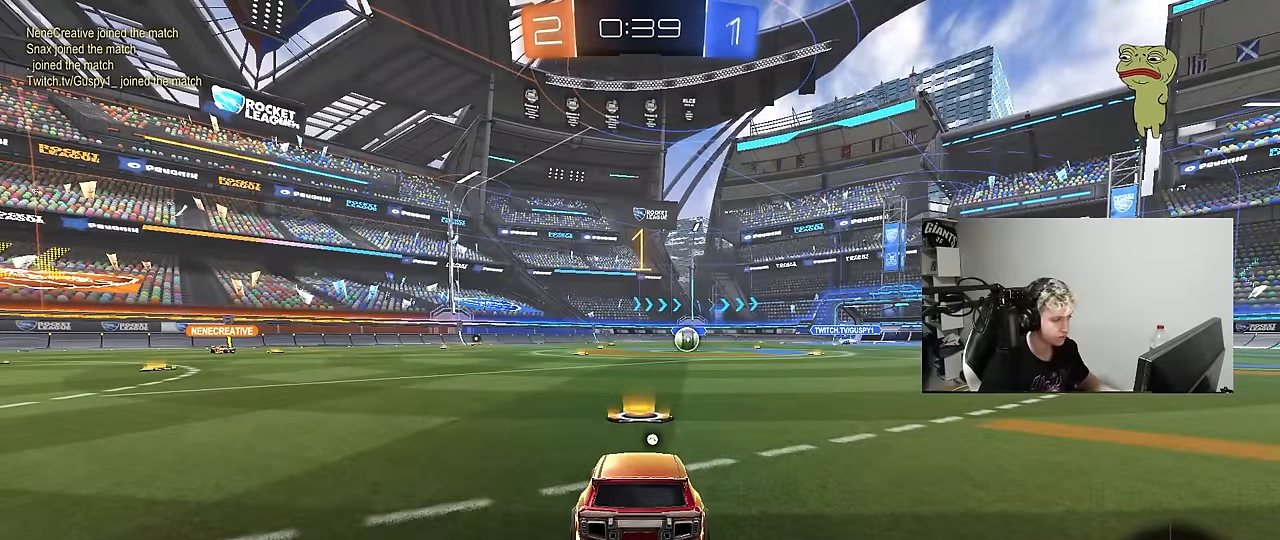
{"keys": ["s"], "mouse": ["right"], "mouse_move": "still", "events": [[150, "a", "down"], [383, "a", "up"], [433, "mouse_right", "down"]]}
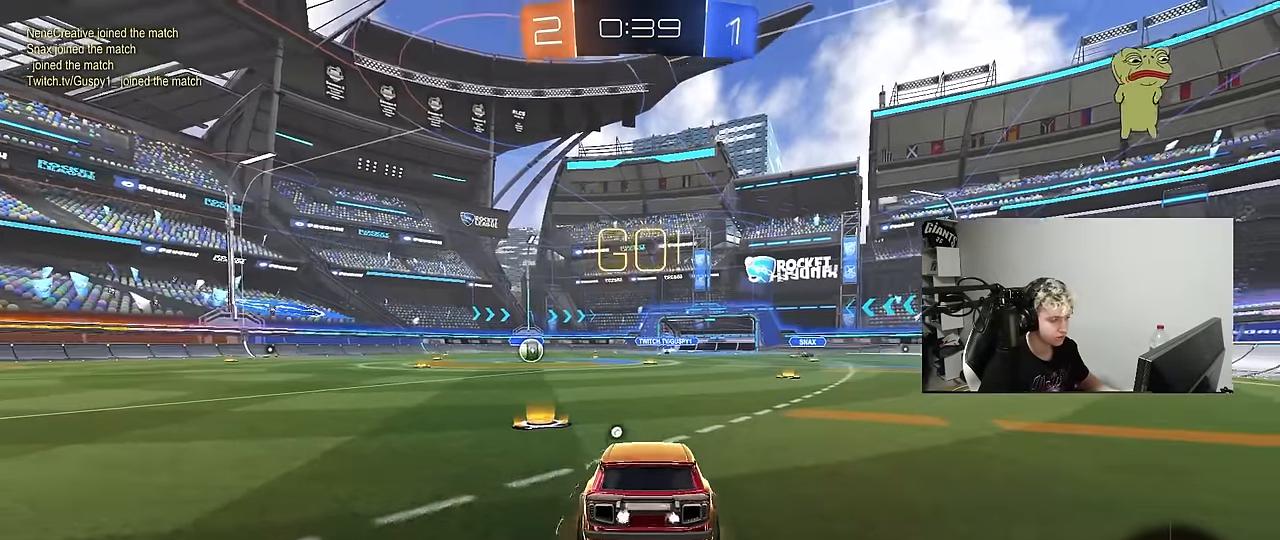
{"keys": ["d", "shift", "w"], "mouse": ["left"], "mouse_move": "still", "events": [[17, "mouse_right", "up"], [67, "mouse_right", "down"], [167, "space", "down"], [250, "mouse_right", "up"], [250, "s", "up"], [300, "d", "down"], [300, "mouse_left", "down"], [300, "shift", "down"], [300, "space", "up"], [350, "w", "down"]]}
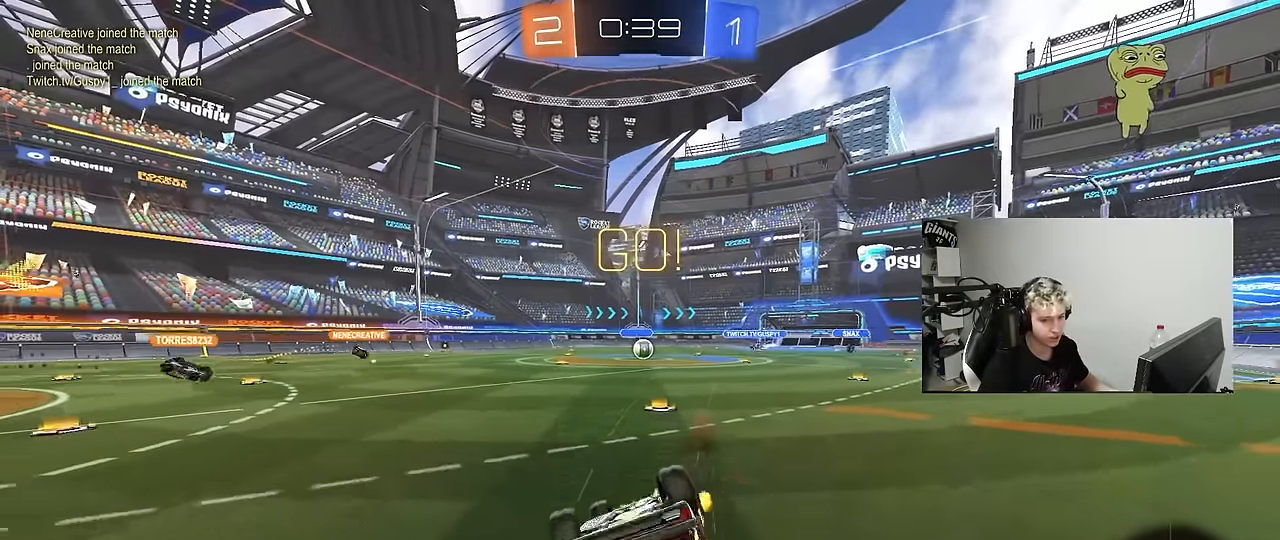
{"keys": ["w"], "mouse": [], "mouse_move": "still", "events": [[417, "d", "up"], [417, "shift", "up"], [450, "mouse_left", "up"]]}
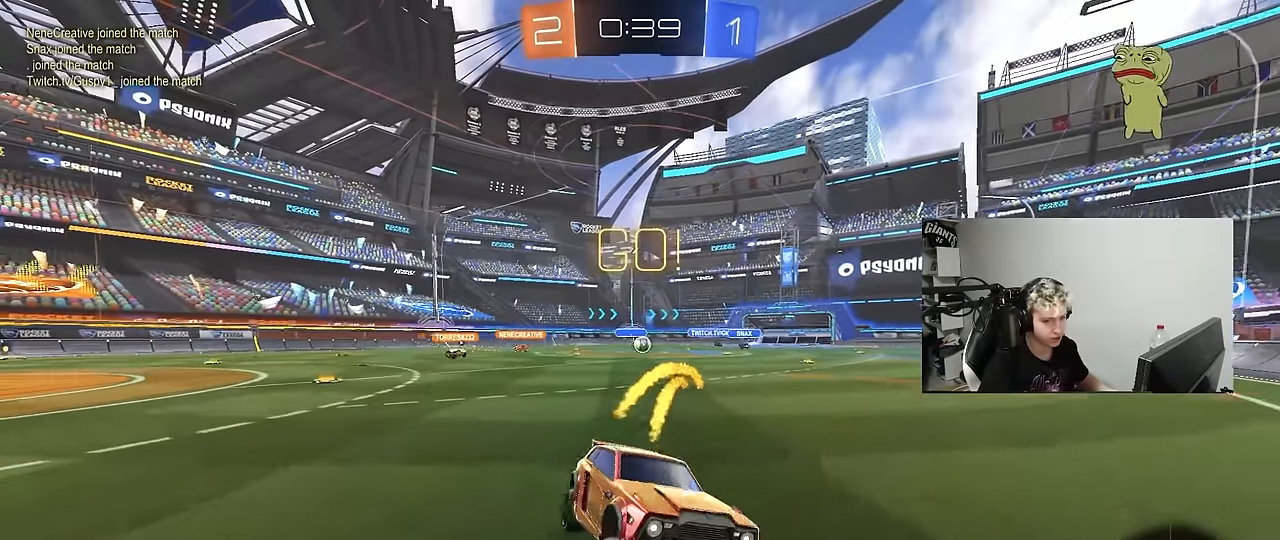
{"keys": ["a", "w"], "mouse": [], "mouse_move": "still", "events": [[50, "a", "down"], [283, "shift", "down"], [333, "shift", "up"]]}
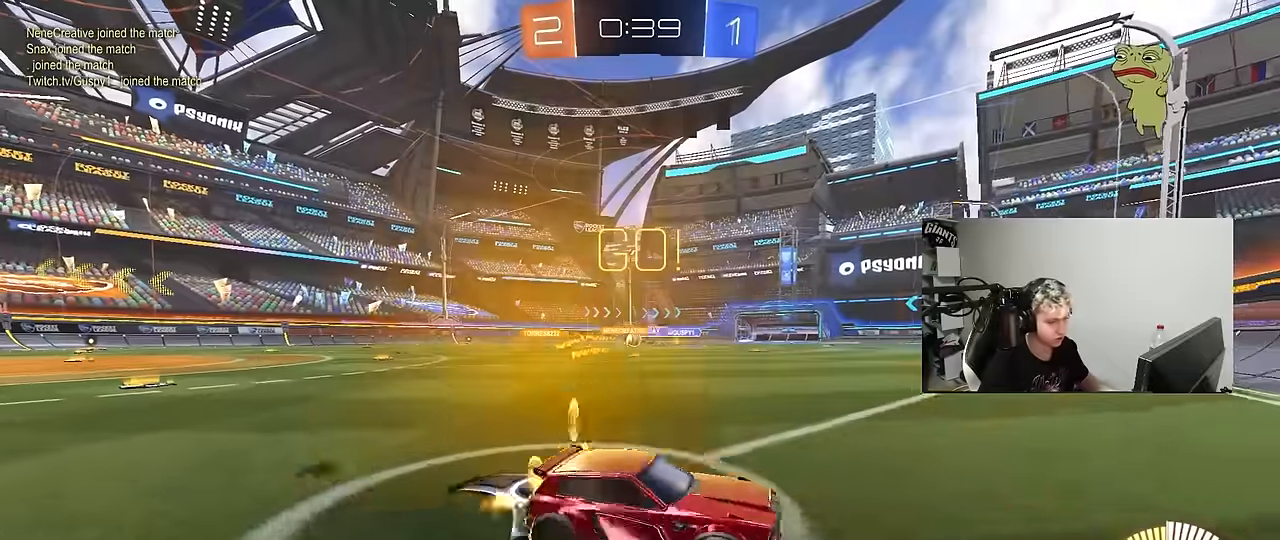
{"keys": ["a", "w"], "mouse": [], "mouse_move": "still", "events": [[250, "shift", "down"], [350, "shift", "up"]]}
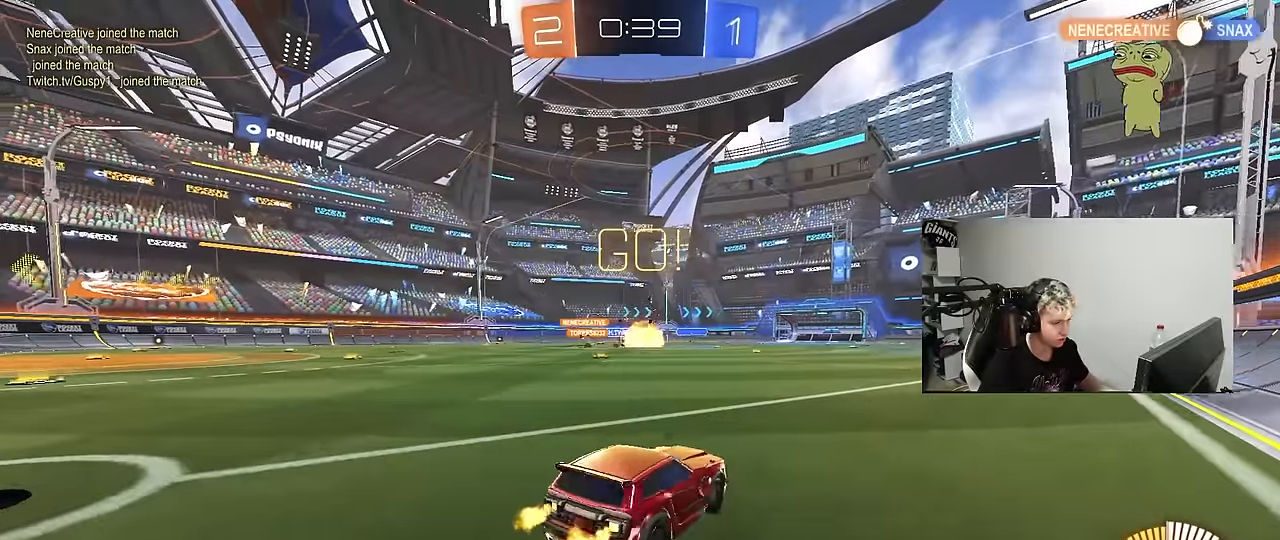
{"keys": ["a", "s", "shift"], "mouse": ["right"], "mouse_move": "down", "events": [[217, "a", "up"], [267, "mouse_left", "down"], [267, "mouse_right", "down"], [317, "a", "down"], [317, "shift", "down"], [367, "mouse_right", "up"], [417, "mouse_right", "down"], [450, "s", "down"], [450, "w", "up"], [500, "mouse_left", "up"]]}
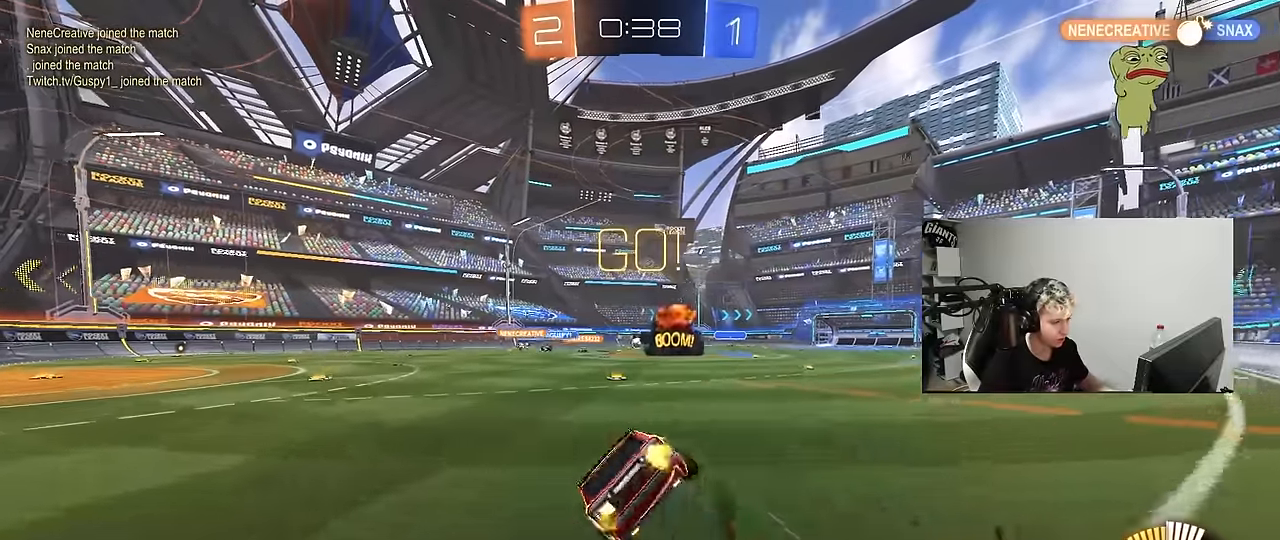
{"keys": ["a", "s", "shift"], "mouse": [], "mouse_move": "still", "events": [[50, "mouse_right", "up"], [284, "s", "up"], [384, "s", "down"]]}
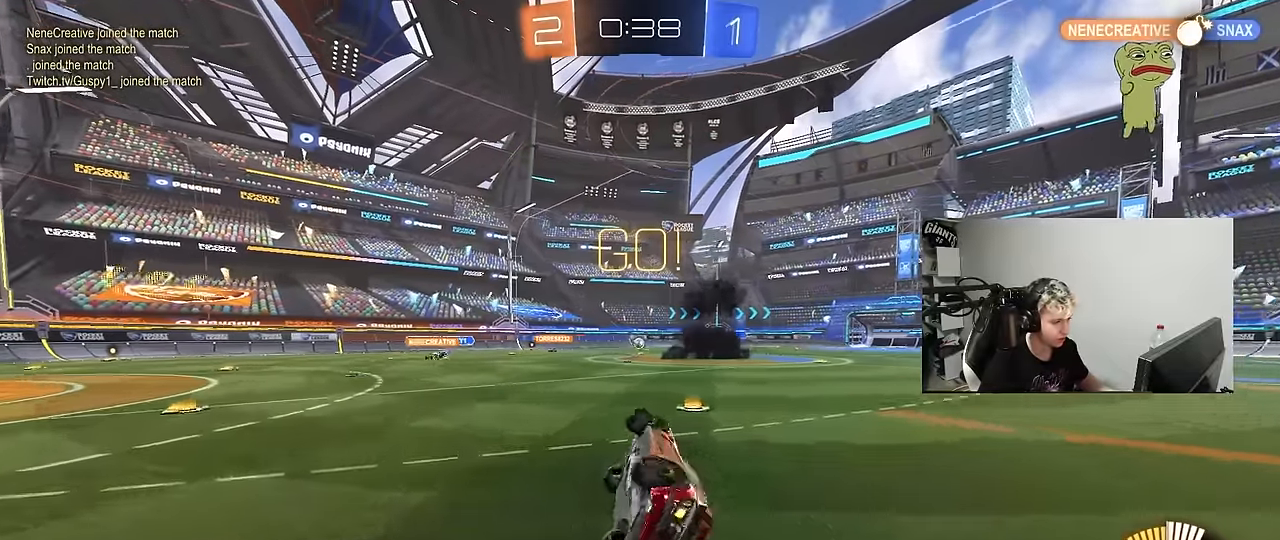
{"keys": ["a", "w"], "mouse": [], "mouse_move": "still", "events": [[167, "s", "up"], [200, "a", "up"], [200, "shift", "up"], [400, "a", "down"], [400, "w", "down"]]}
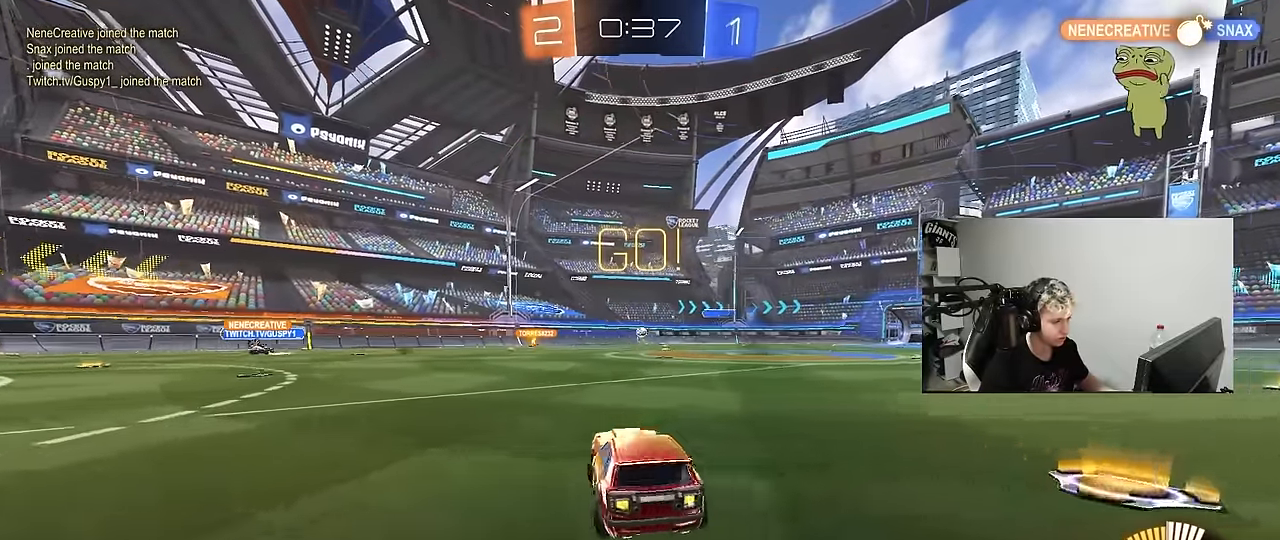
{"keys": ["w"], "mouse": [], "mouse_move": "still", "events": [[184, "a", "up"]]}
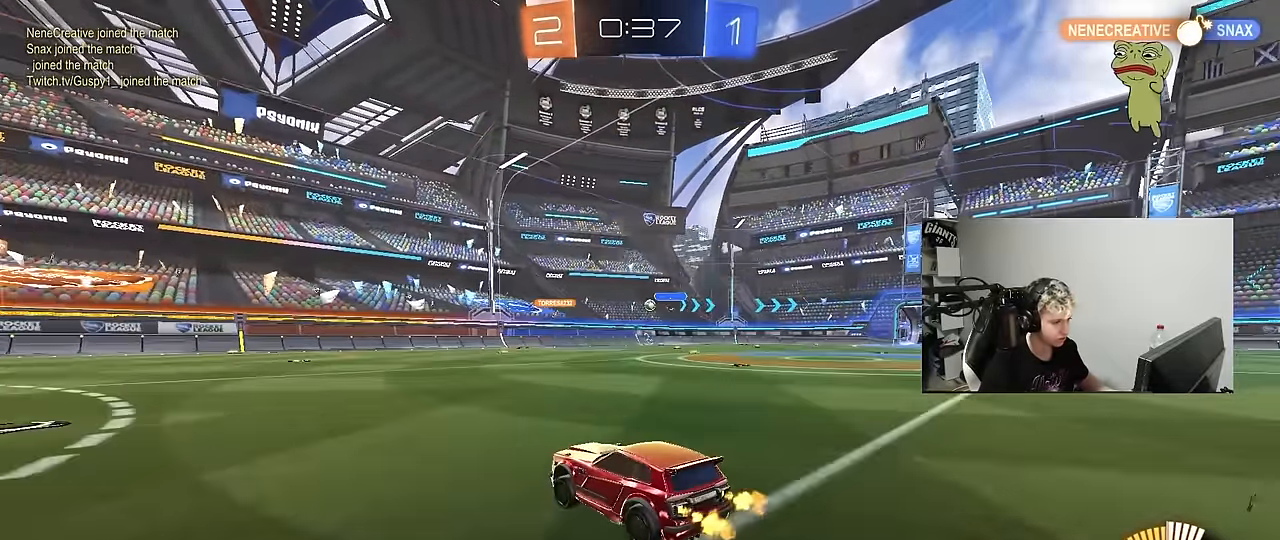
{"keys": ["a", "shift", "w"], "mouse": [], "mouse_move": "still", "events": [[100, "d", "down"], [384, "a", "down"], [384, "d", "up"], [434, "shift", "down"]]}
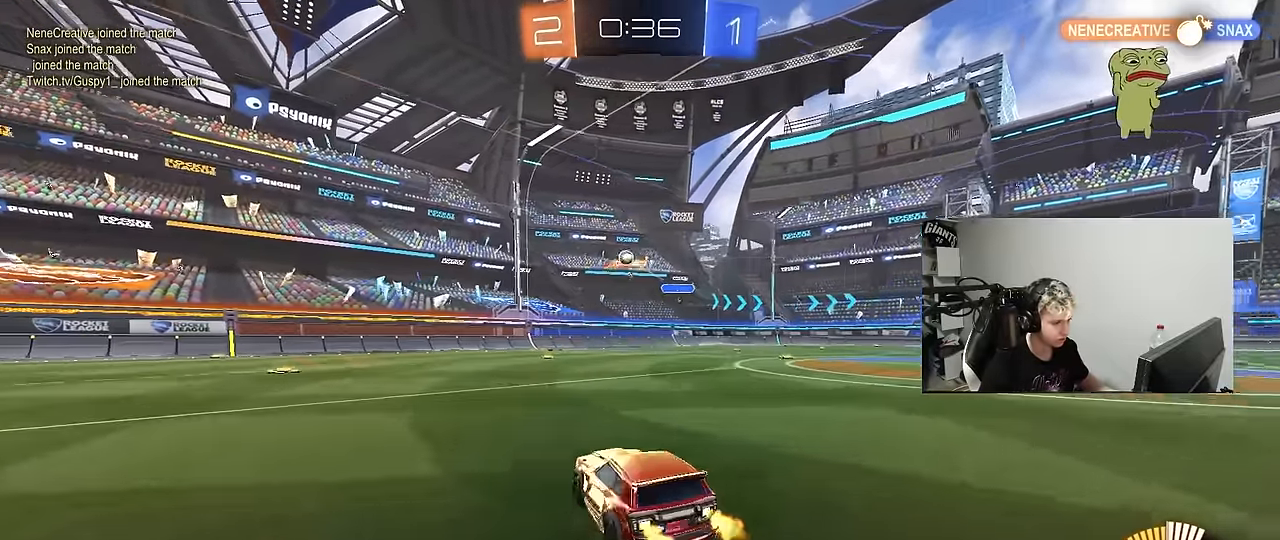
{"keys": ["a", "w"], "mouse": [], "mouse_move": "still", "events": [[67, "shift", "up"], [350, "space", "down"], [484, "space", "up"]]}
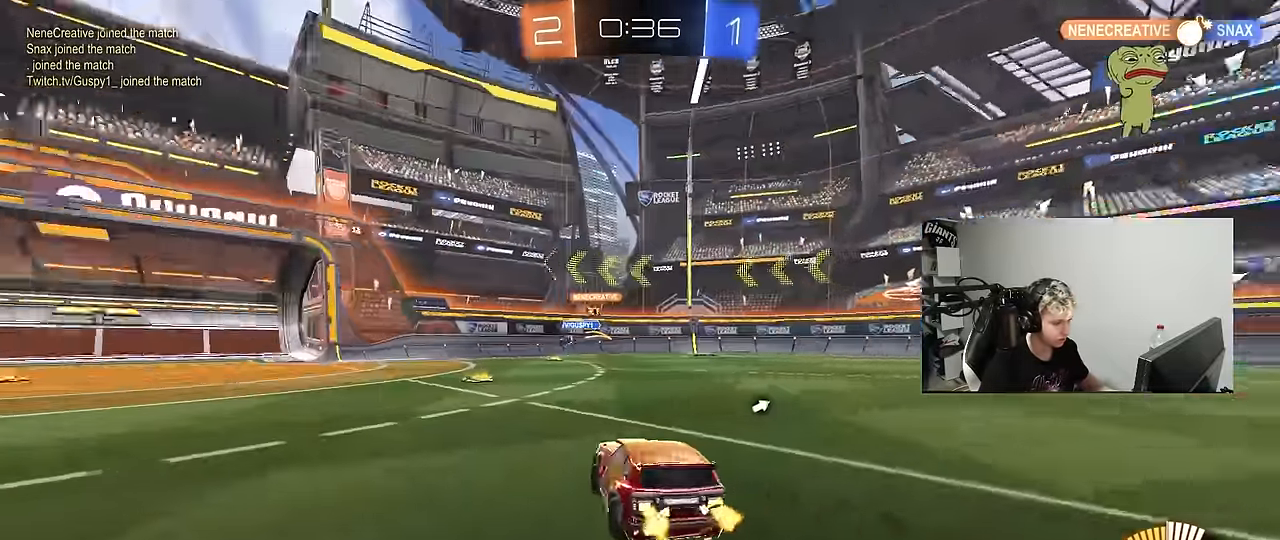
{"keys": ["w"], "mouse": [], "mouse_move": "still", "events": [[34, "a", "up"], [217, "space", "down"], [267, "a", "down"], [367, "space", "up"], [417, "a", "up"]]}
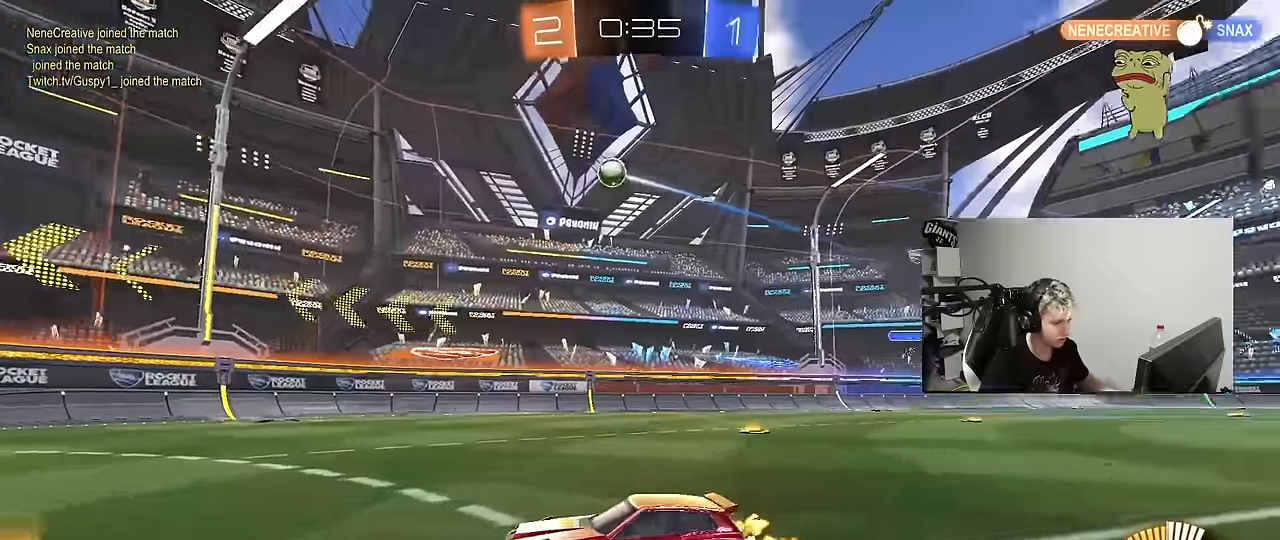
{"keys": ["a", "w"], "mouse": [], "mouse_move": "still", "events": [[50, "a", "down"]]}
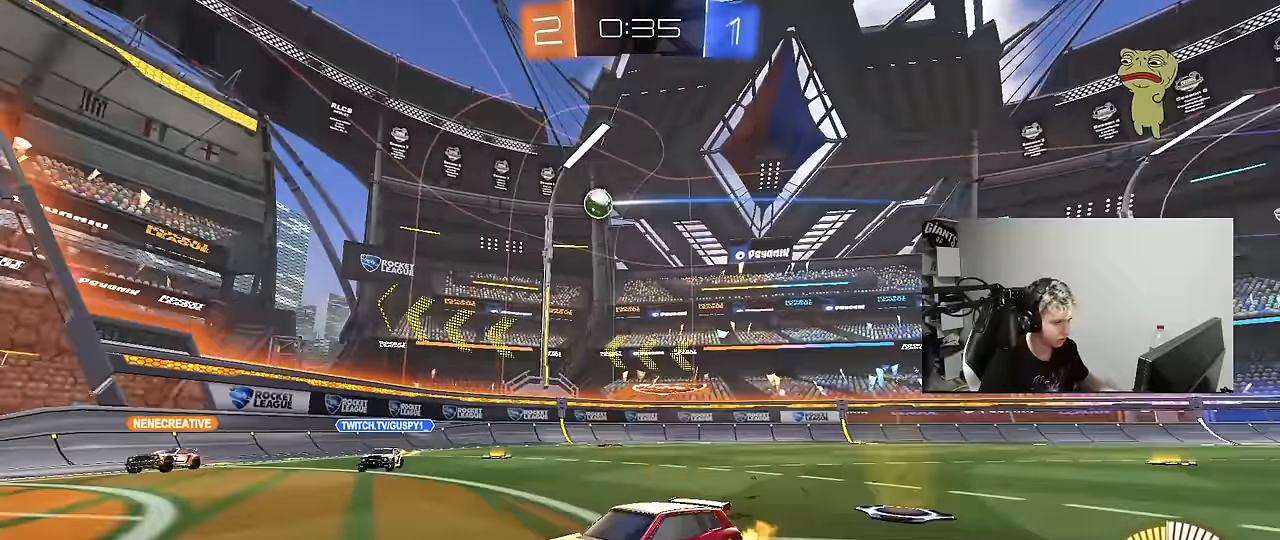
{"keys": ["s"], "mouse": [], "mouse_move": "still", "events": [[17, "a", "up"], [67, "d", "down"], [117, "w", "up"], [217, "s", "down"], [450, "d", "up"]]}
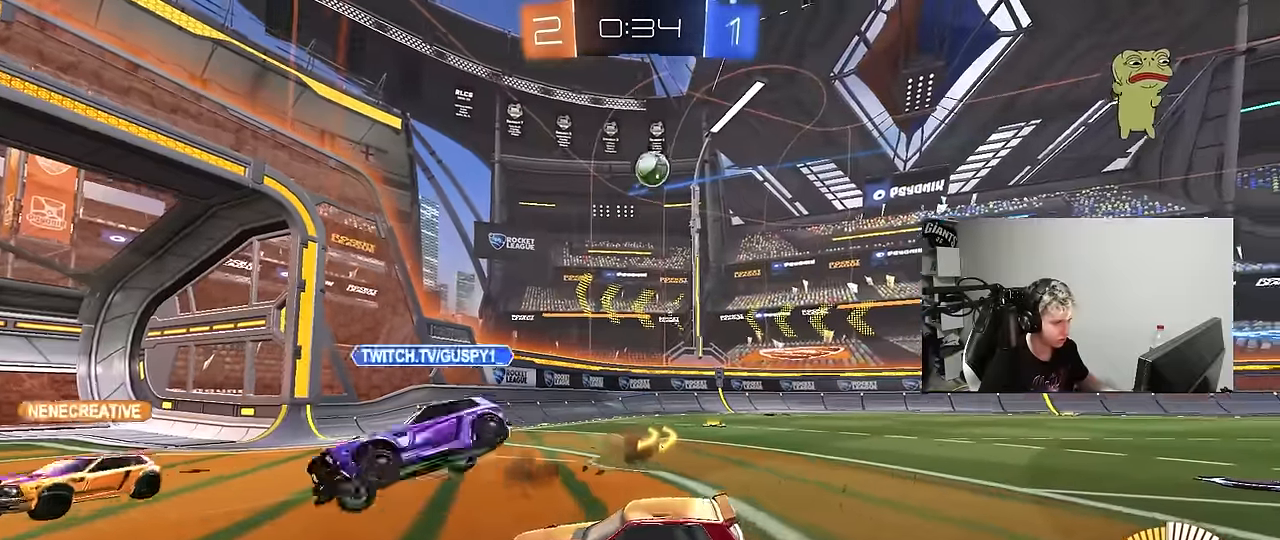
{"keys": ["s"], "mouse": ["right"], "mouse_move": "down-left", "events": [[217, "a", "down"], [450, "a", "up"], [450, "mouse_right", "down"]]}
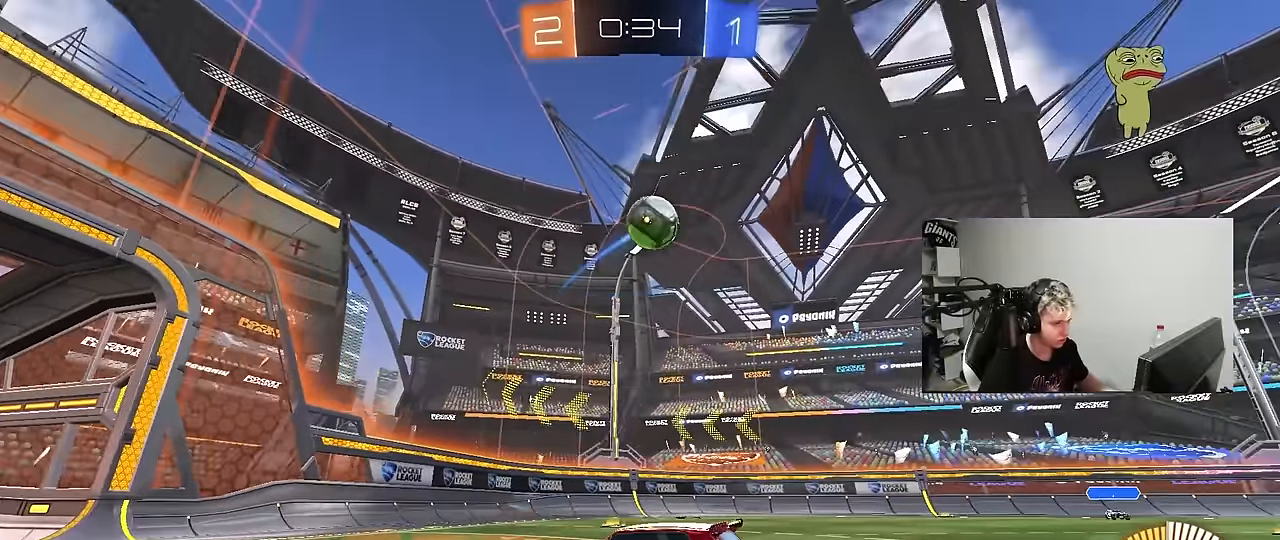
{"keys": ["a", "shift"], "mouse": ["left", "right"], "mouse_move": "down-left", "events": [[233, "mouse_right", "up"], [283, "mouse_right", "down"], [433, "a", "down"], [433, "mouse_left", "down"], [433, "s", "up"], [467, "shift", "down"]]}
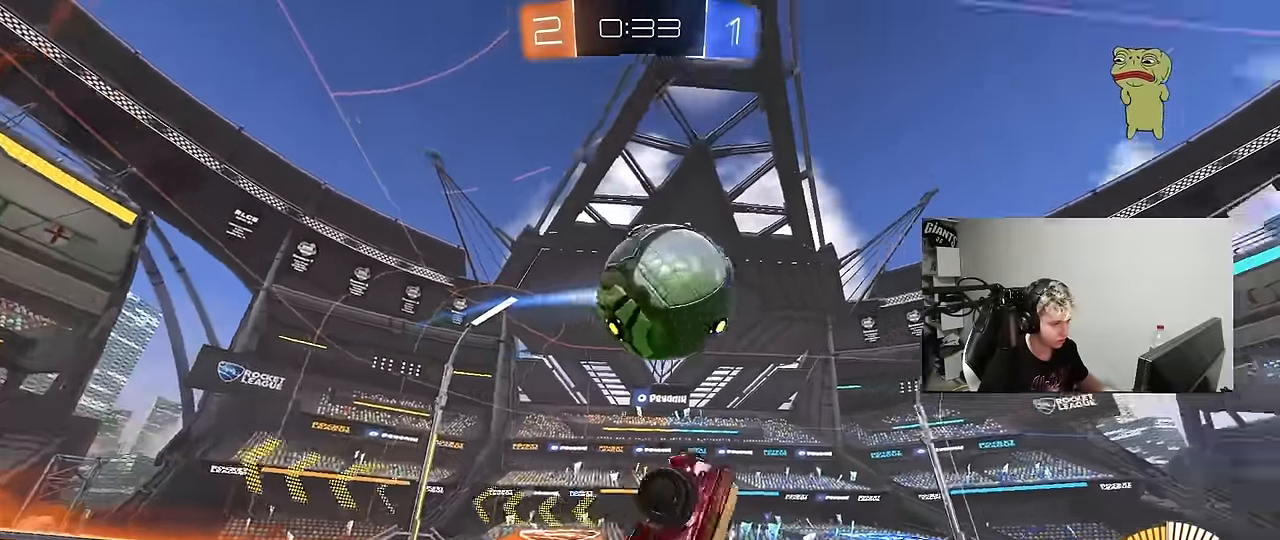
{"keys": ["a", "shift", "w"], "mouse": ["left"], "mouse_move": "still", "events": [[17, "mouse_right", "up"], [17, "w", "down"]]}
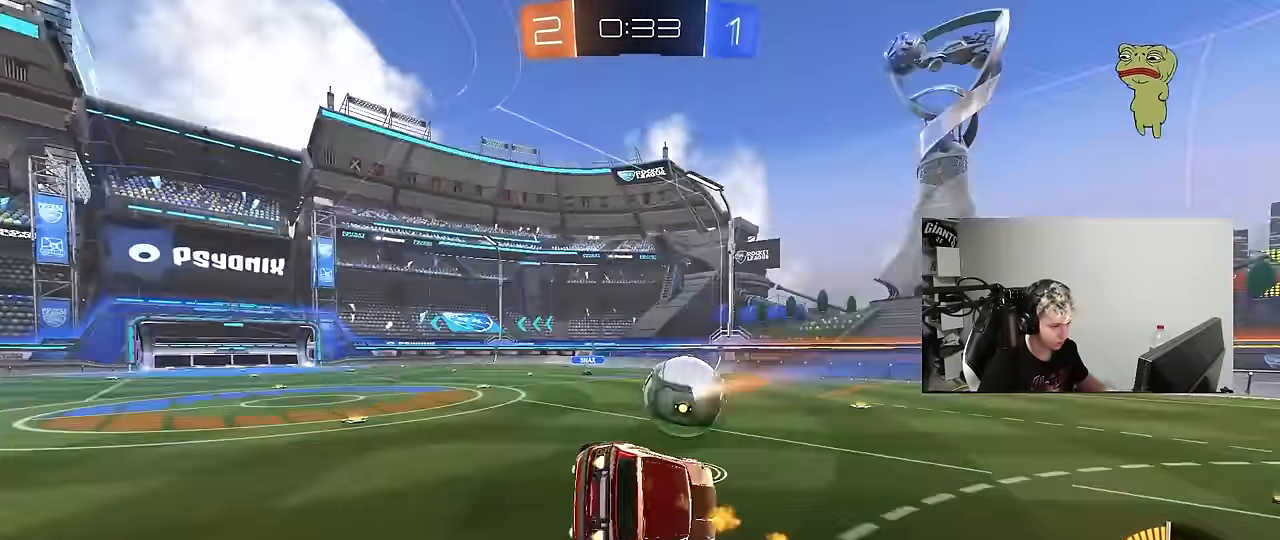
{"keys": ["d", "w"], "mouse": [], "mouse_move": "still", "events": [[83, "shift", "up"], [183, "mouse_left", "up"], [267, "a", "up"], [267, "w", "up"], [317, "d", "down"], [367, "w", "down"]]}
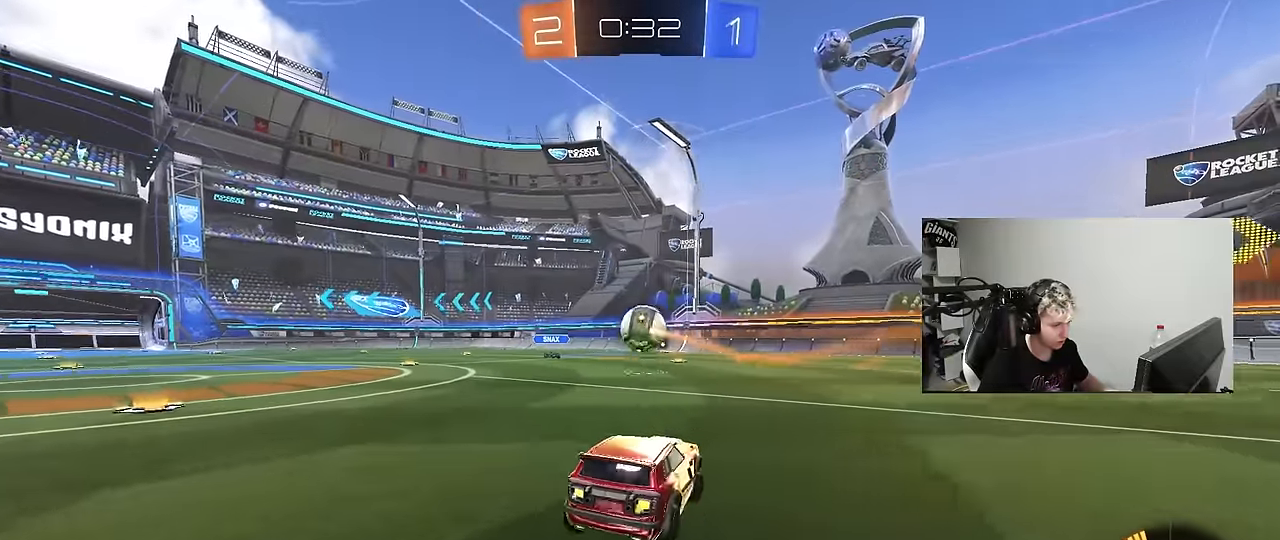
{"keys": ["d", "w"], "mouse": ["left"], "mouse_move": "still", "events": [[150, "shift", "down"], [233, "shift", "up"], [433, "mouse_left", "down"]]}
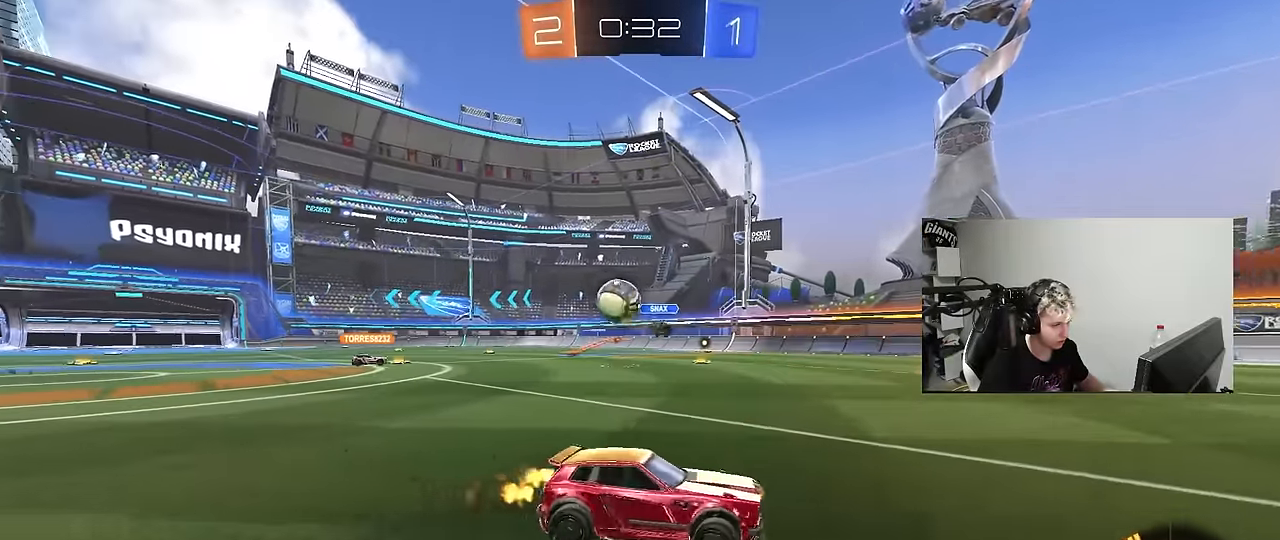
{"keys": ["w"], "mouse": [], "mouse_move": "still", "events": [[167, "mouse_left", "up"], [167, "shift", "down"], [250, "shift", "up"], [300, "shift", "down"], [400, "shift", "up"], [450, "d", "up"]]}
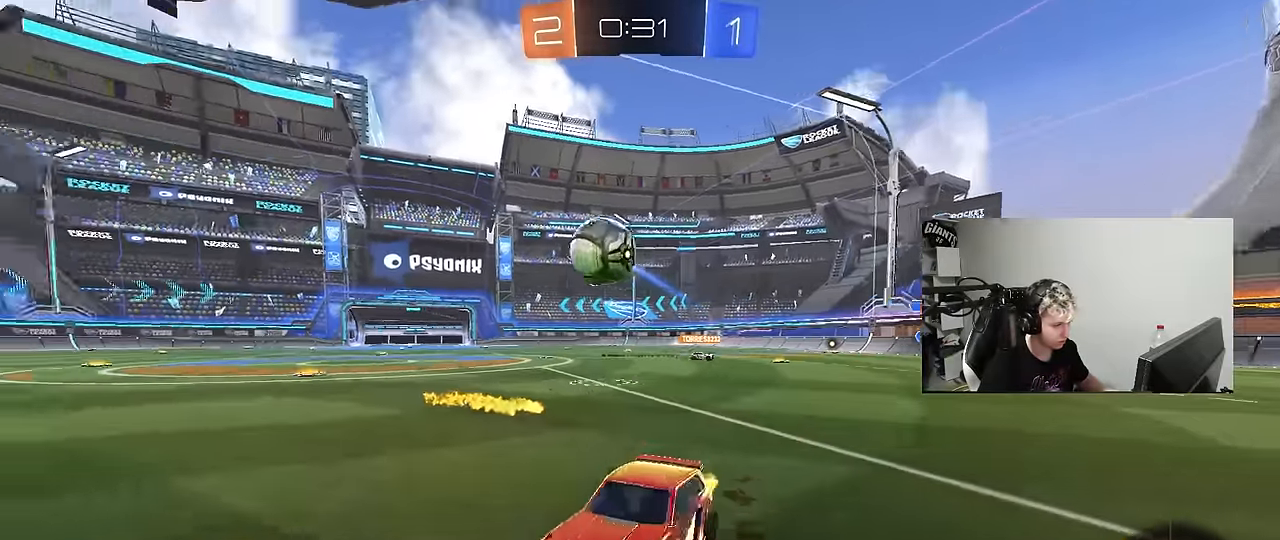
{"keys": ["d"], "mouse": ["left"], "mouse_move": "still", "events": [[83, "d", "down"], [217, "w", "up"], [267, "d", "up"], [267, "mouse_right", "down"], [317, "a", "down"], [317, "s", "down"], [367, "mouse_left", "down"], [417, "a", "up"], [417, "mouse_right", "up"], [417, "s", "up"], [450, "d", "down"]]}